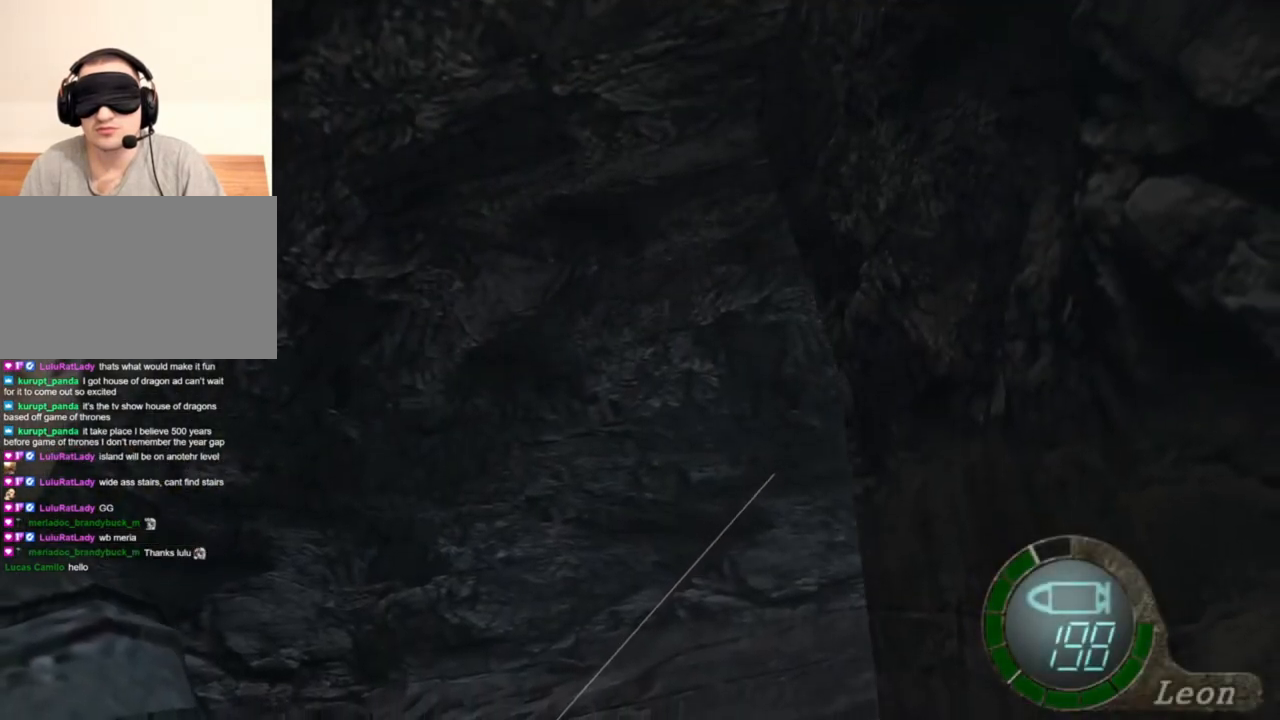
Gameplay with keyboard and mouse; each line is a JSON object with the keys and mouse buttons held at the frame after it. "events" lists presses ("down") and releases ("up") of "1", "2", "3", "4", "5", "a", "alt", "b", "c", "ctrl", "d", "e", "f", "g", "q", "r", "s", "shift", "space", "t", "tab", "tilde", "v", "w", "x", "z", "mouse_left", "mouse_wheel", "mouse_right", "mouse_mb4" and "mouse_mb5" between this image and that frame as [ms after this image, input, new state], when the widget could be followed in between. "mouse_left", "mouse_wheel", "mouse_right", "mouse_mb4", "mouse_mb5" = the "left", "wheel", "right", "mb4", "mb5" buttons of the "mouse" list. No other keys are recorded. "wheel" means that the mouse wheel is clicked or scrolled. Mouse movement is not recorded.
{"keys": ["tab"], "mouse": ["right"], "events": [[383, "tab", "down"]]}
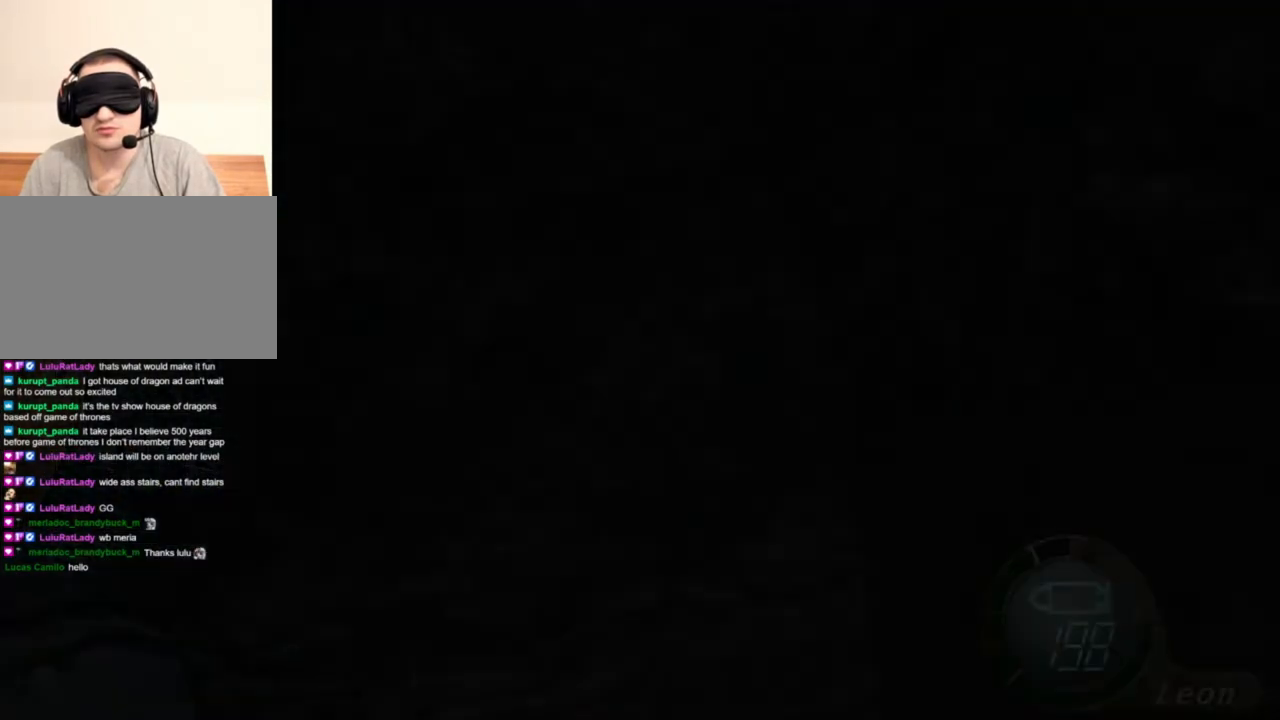
{"keys": [], "mouse": ["right"], "events": [[17, "tab", "up"]]}
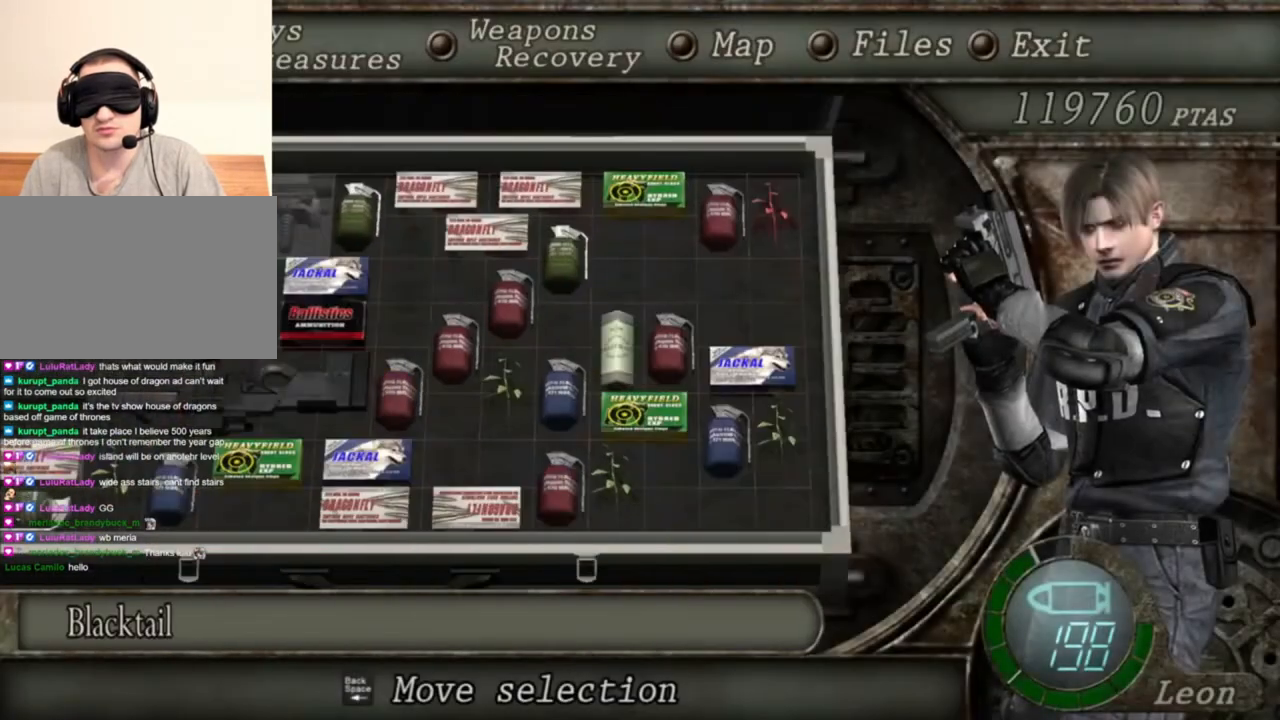
{"keys": [], "mouse": ["right"], "events": []}
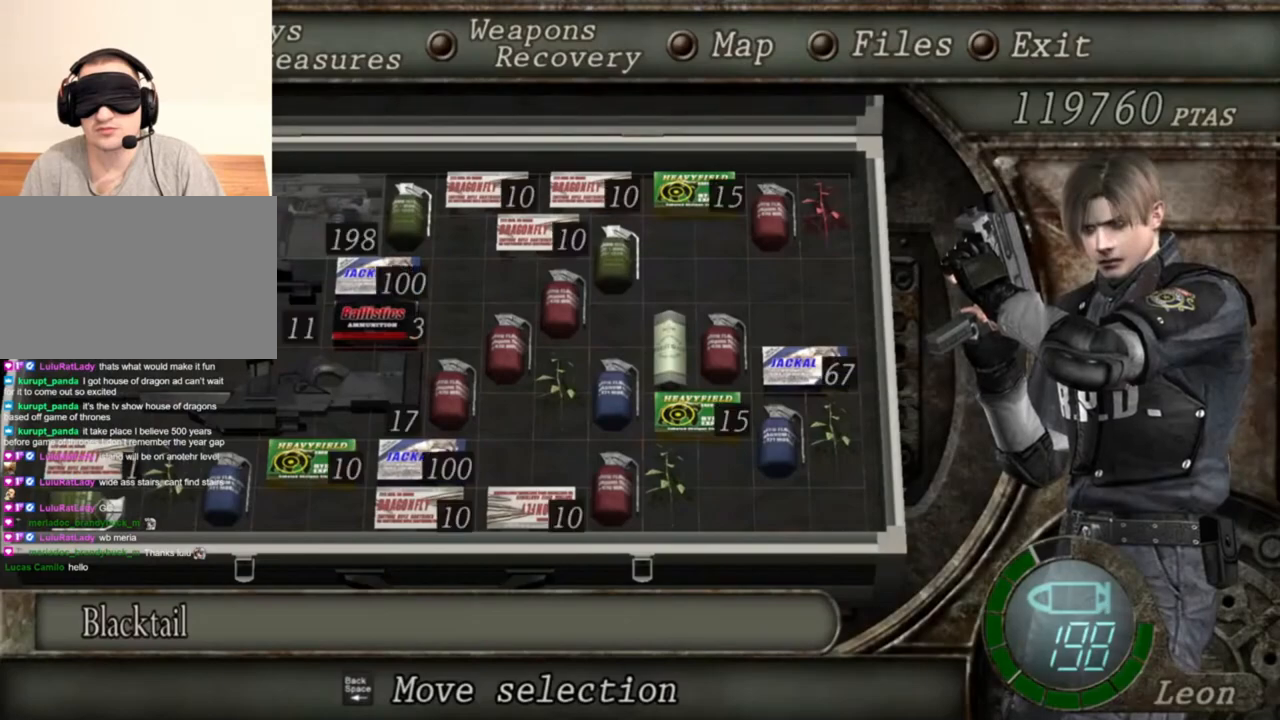
{"keys": [], "mouse": ["right"], "events": []}
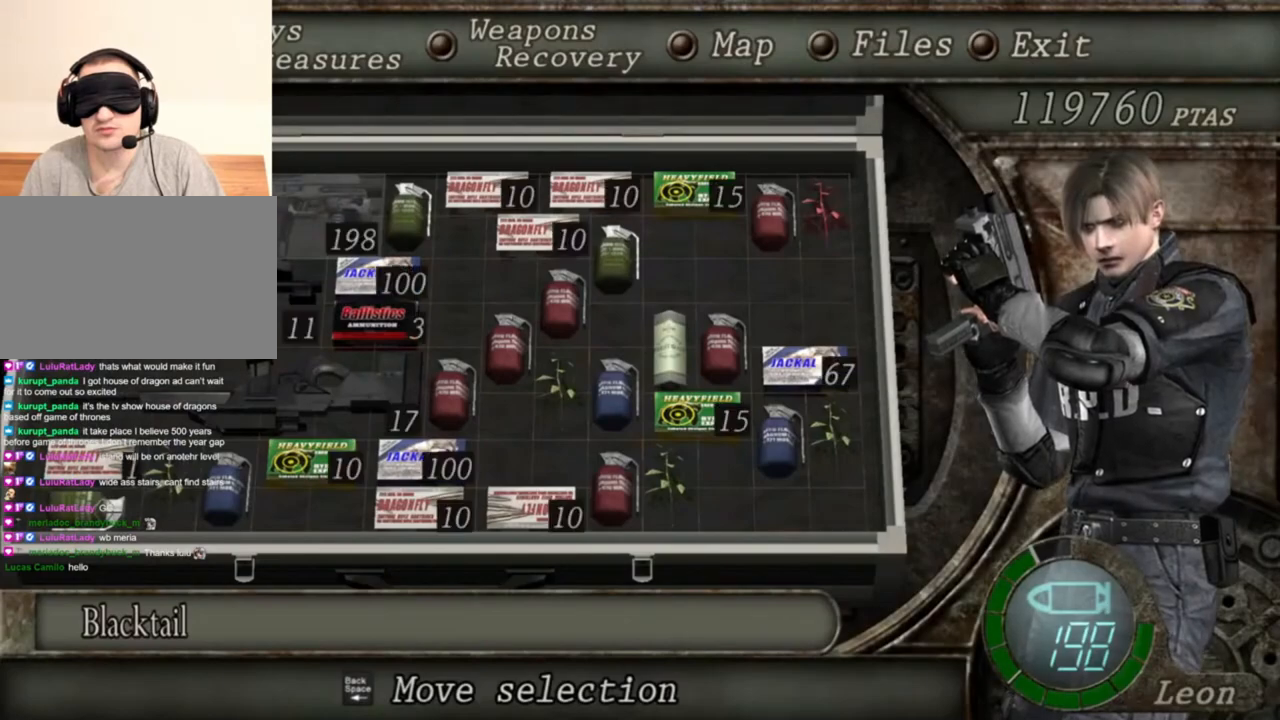
{"keys": [], "mouse": ["right"], "events": []}
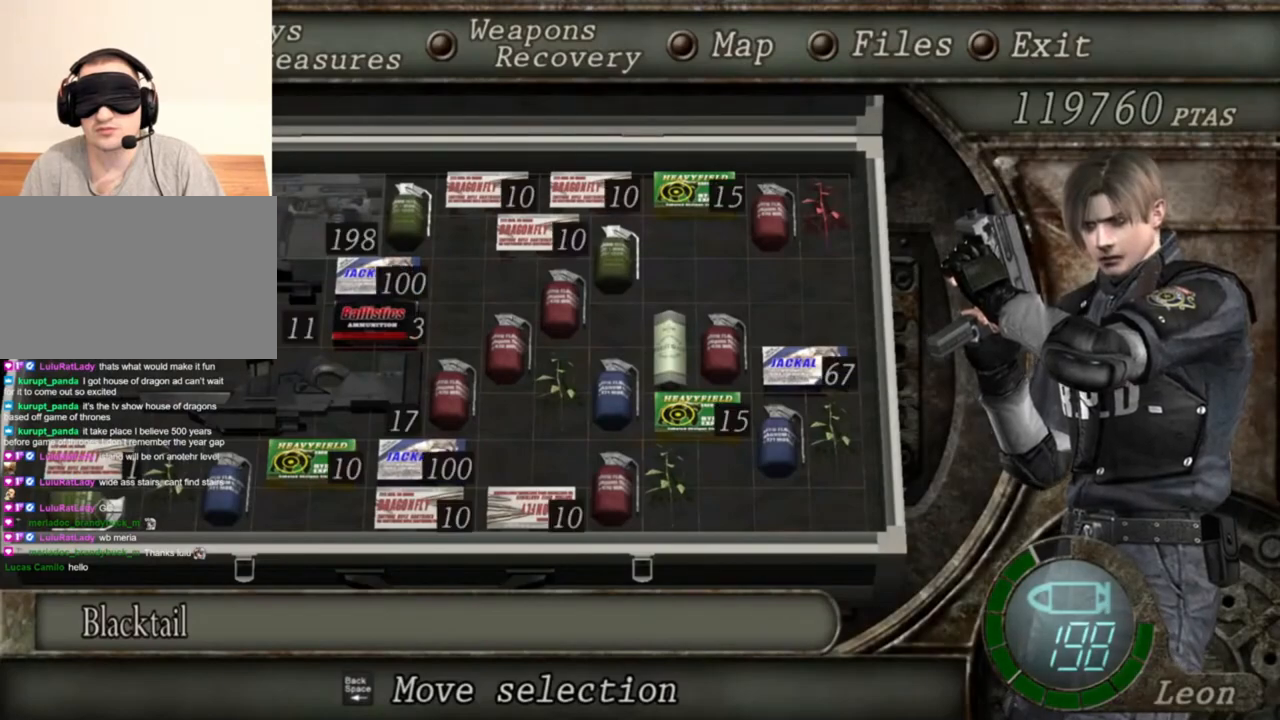
{"keys": [], "mouse": ["right"], "events": []}
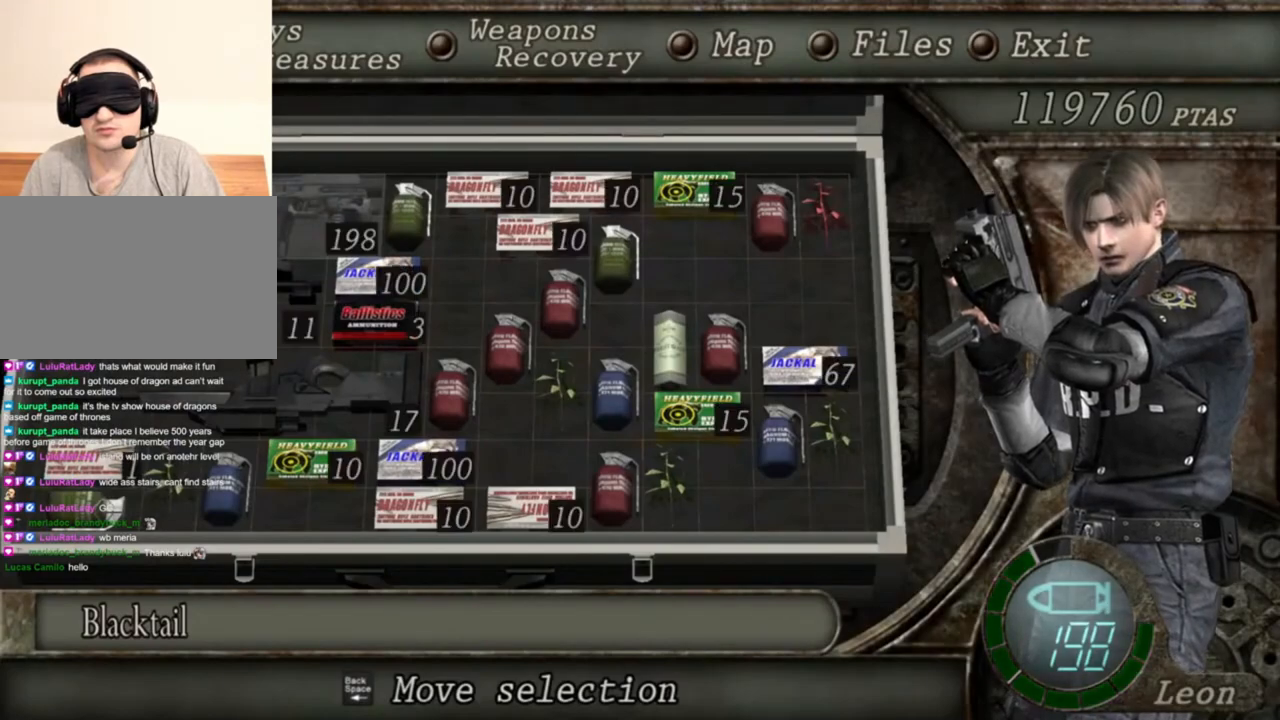
{"keys": [], "mouse": ["right"], "events": [[50, "tab", "down"], [183, "tab", "up"]]}
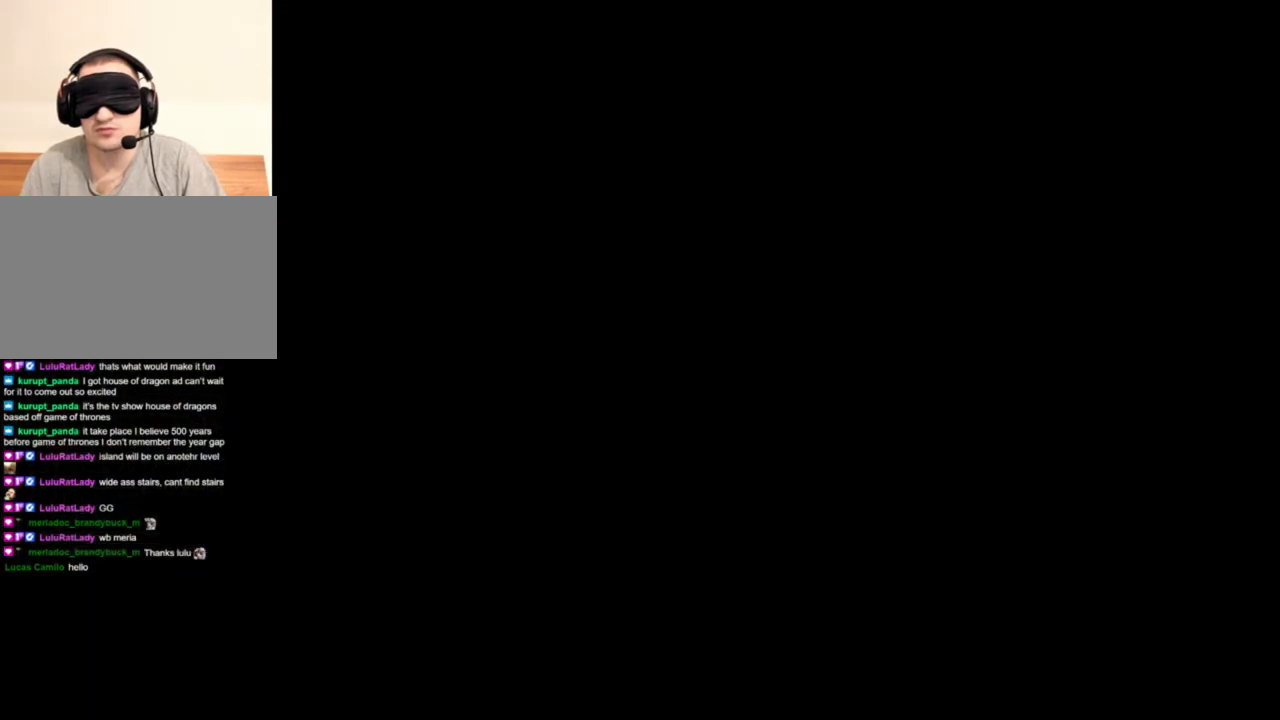
{"keys": [], "mouse": ["right"], "events": []}
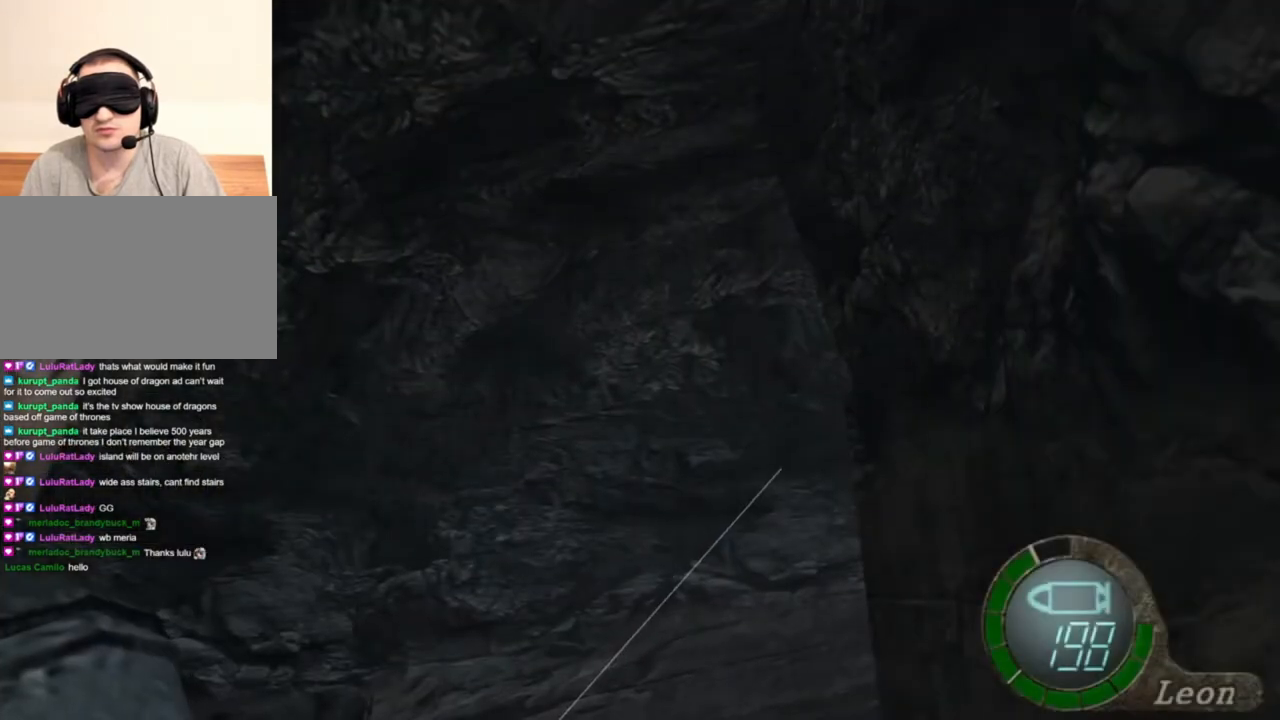
{"keys": [], "mouse": ["right"], "events": []}
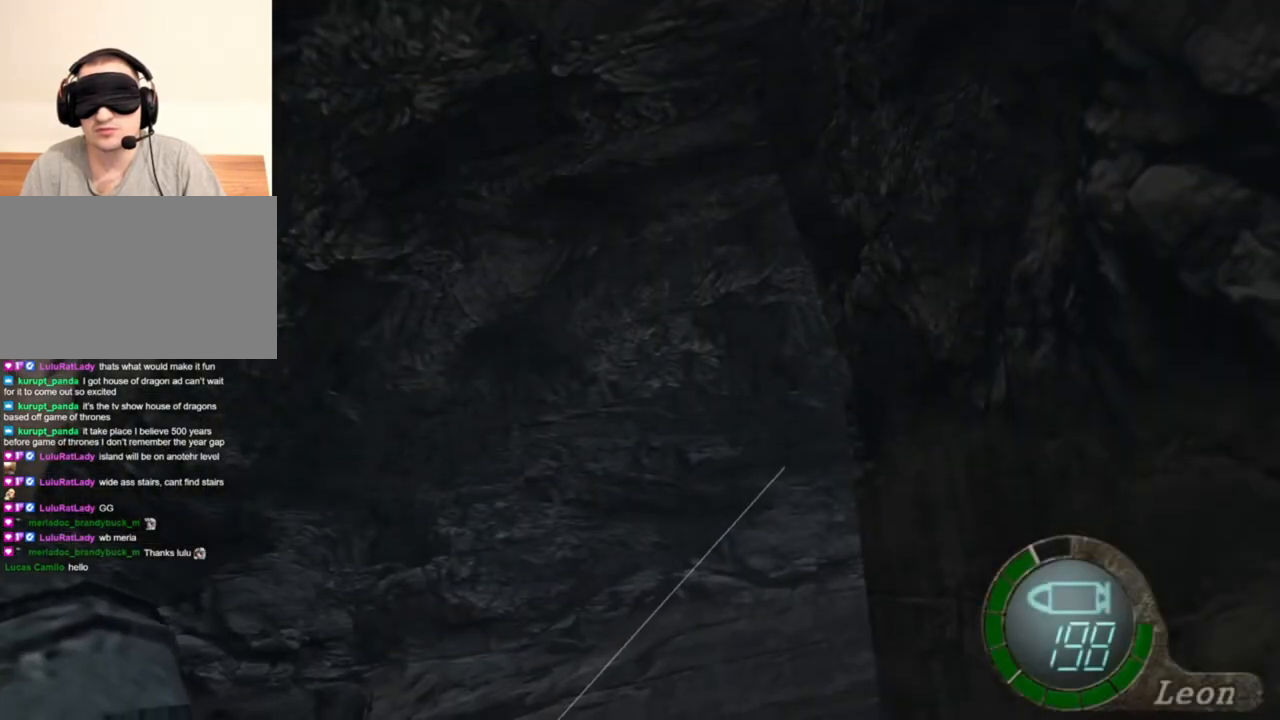
{"keys": [], "mouse": ["right"], "events": []}
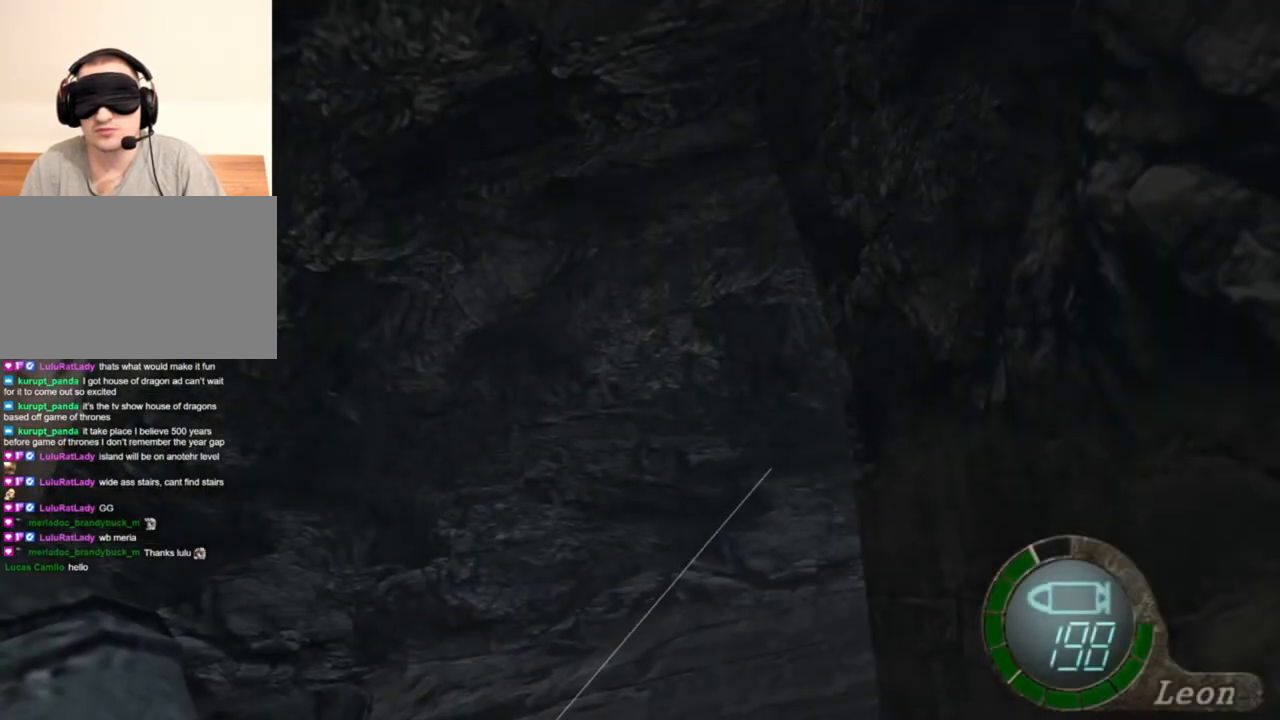
{"keys": [], "mouse": ["right"], "events": [[150, "tab", "down"], [283, "tab", "up"]]}
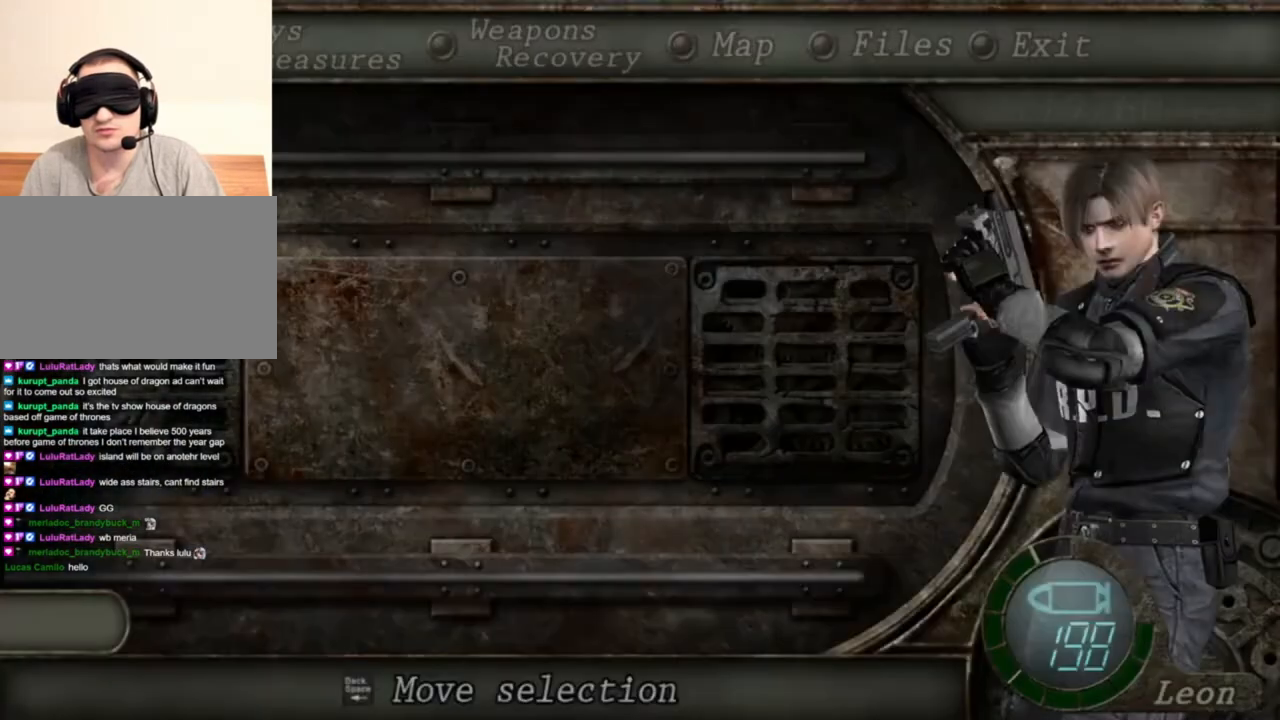
{"keys": [], "mouse": ["right"], "events": []}
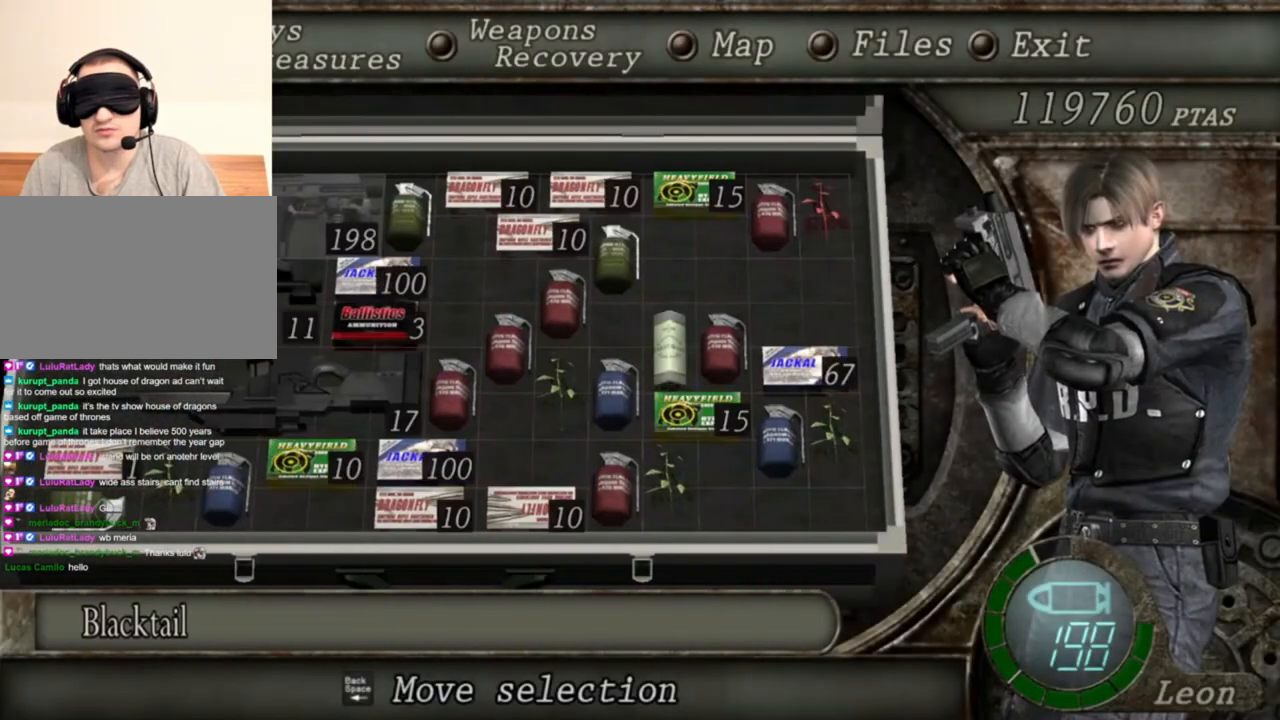
{"keys": [], "mouse": ["right"], "events": []}
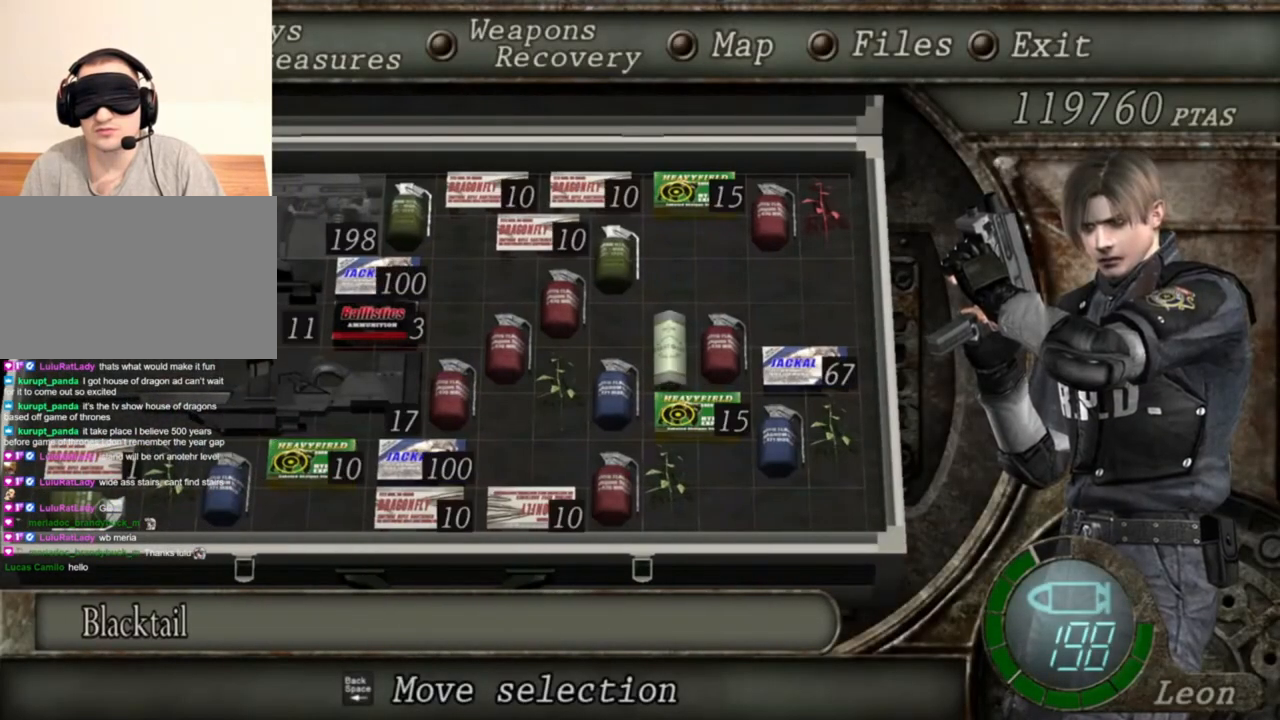
{"keys": [], "mouse": ["right"], "events": []}
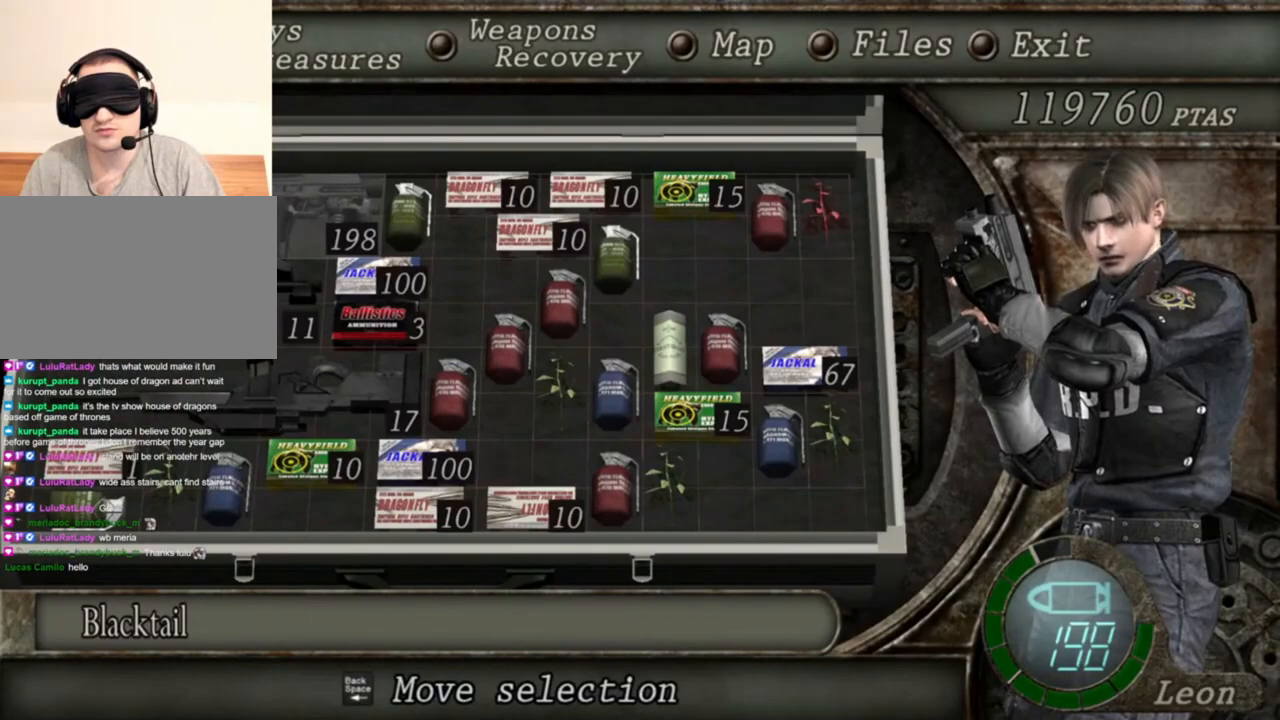
{"keys": [], "mouse": ["right"], "events": []}
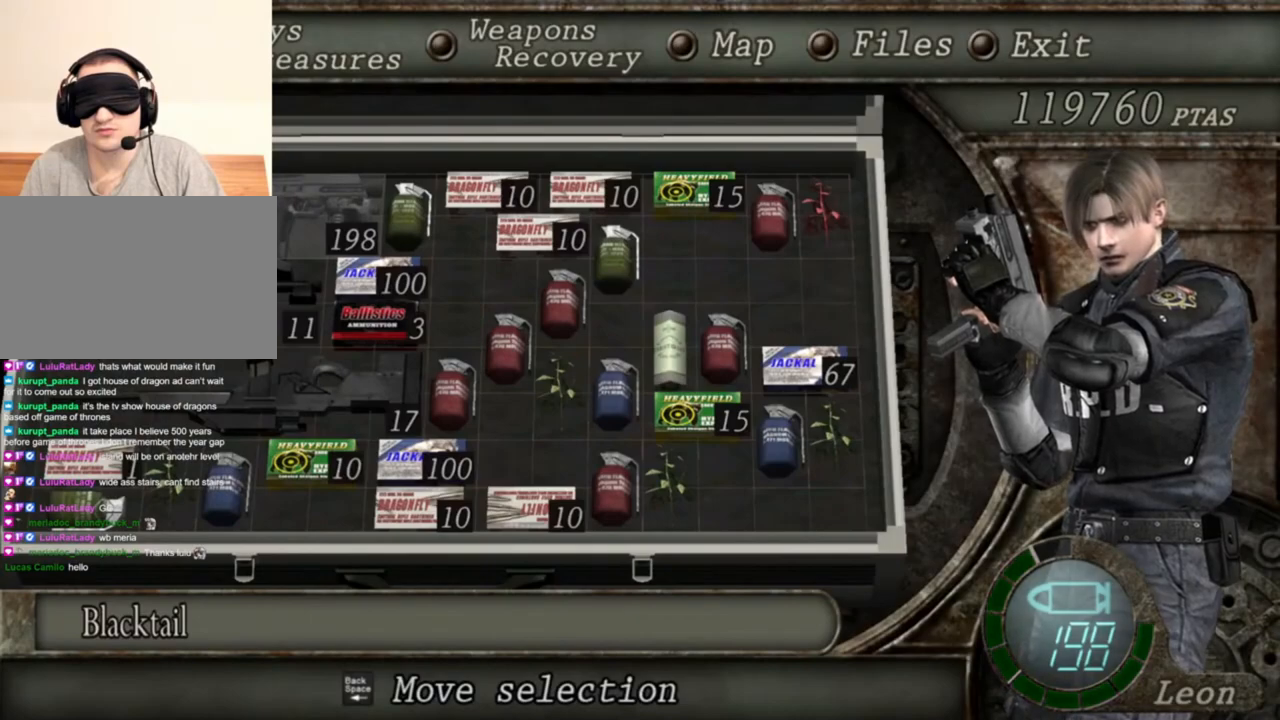
{"keys": [], "mouse": [], "events": [[317, "mouse_right", "up"]]}
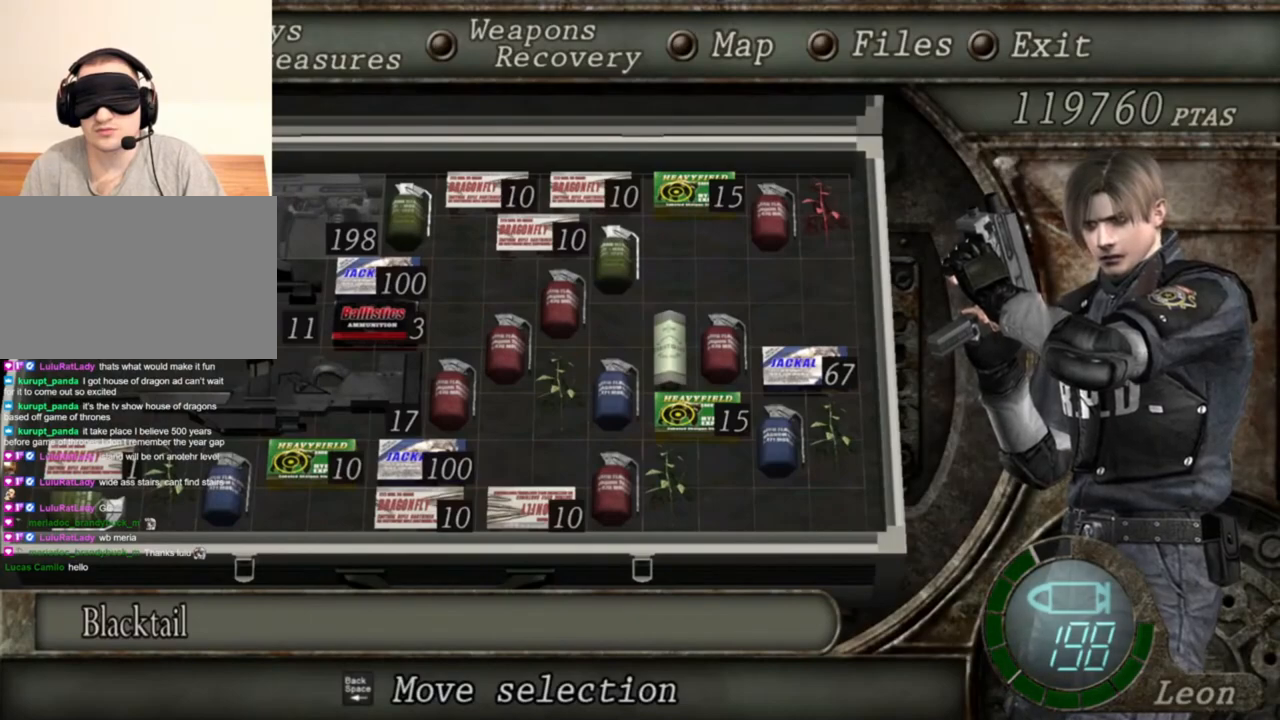
{"keys": [], "mouse": [], "events": []}
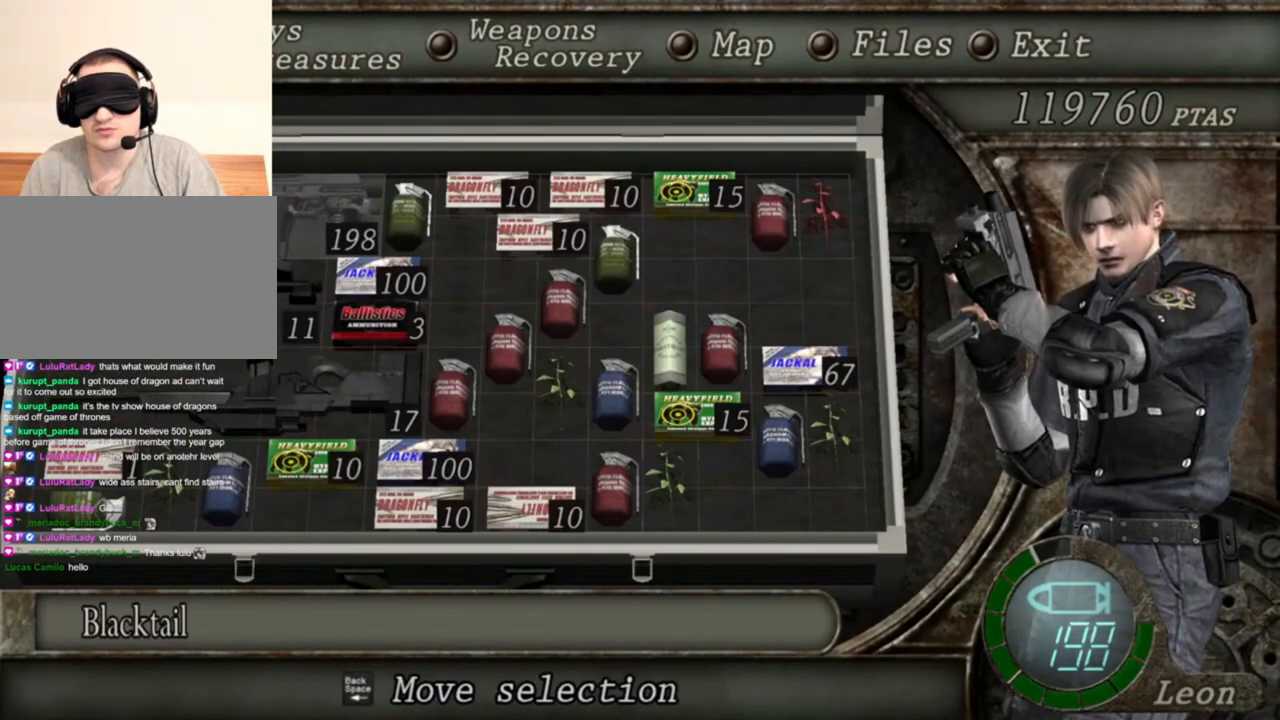
{"keys": [], "mouse": [], "events": [[117, "tab", "down"], [250, "tab", "up"]]}
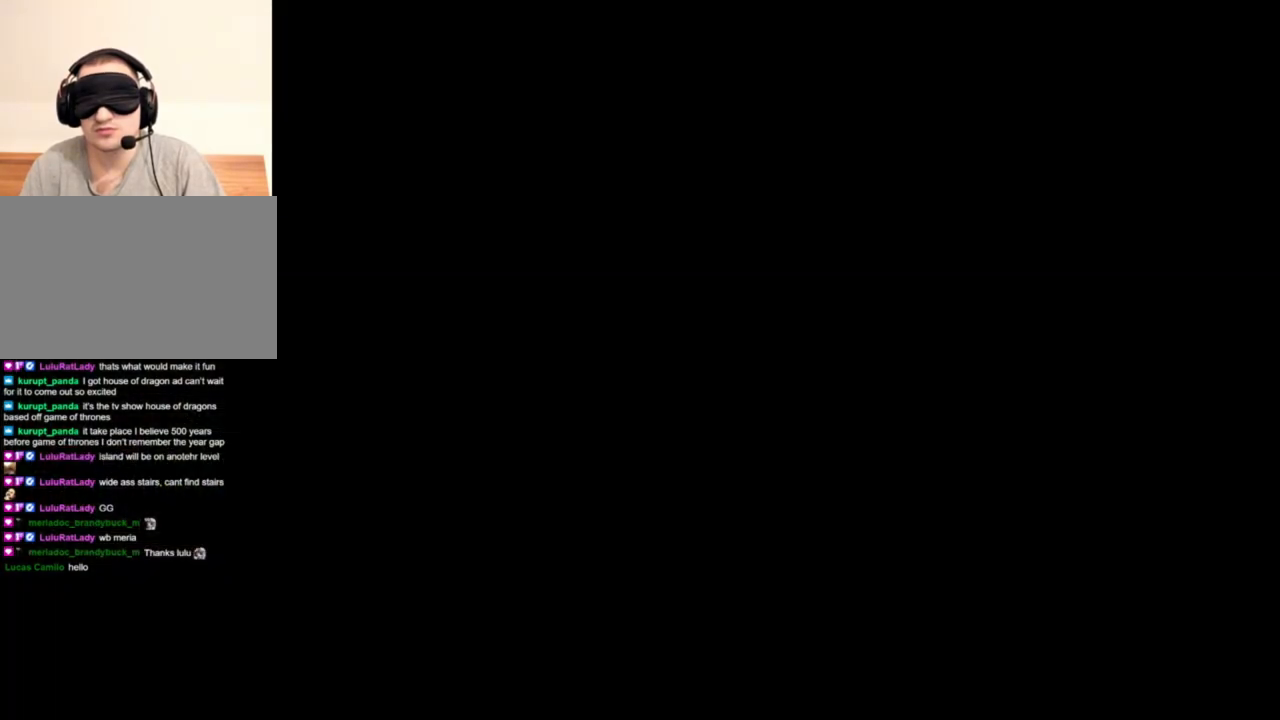
{"keys": ["w"], "mouse": [], "events": [[83, "w", "down"], [217, "w", "up"], [283, "w", "down"], [350, "w", "up"], [450, "w", "down"]]}
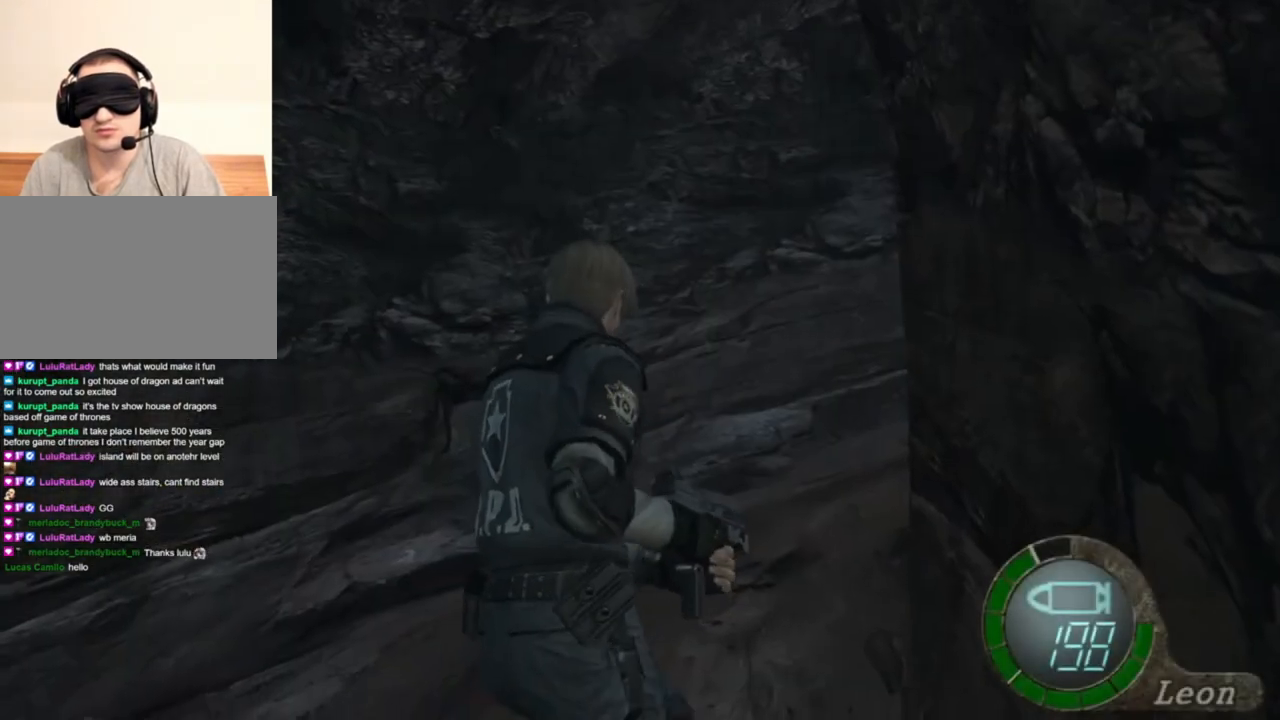
{"keys": ["w"], "mouse": [], "events": [[50, "w", "up"], [83, "w", "down"], [250, "w", "up"], [283, "d", "down"], [283, "w", "down"], [450, "d", "up"]]}
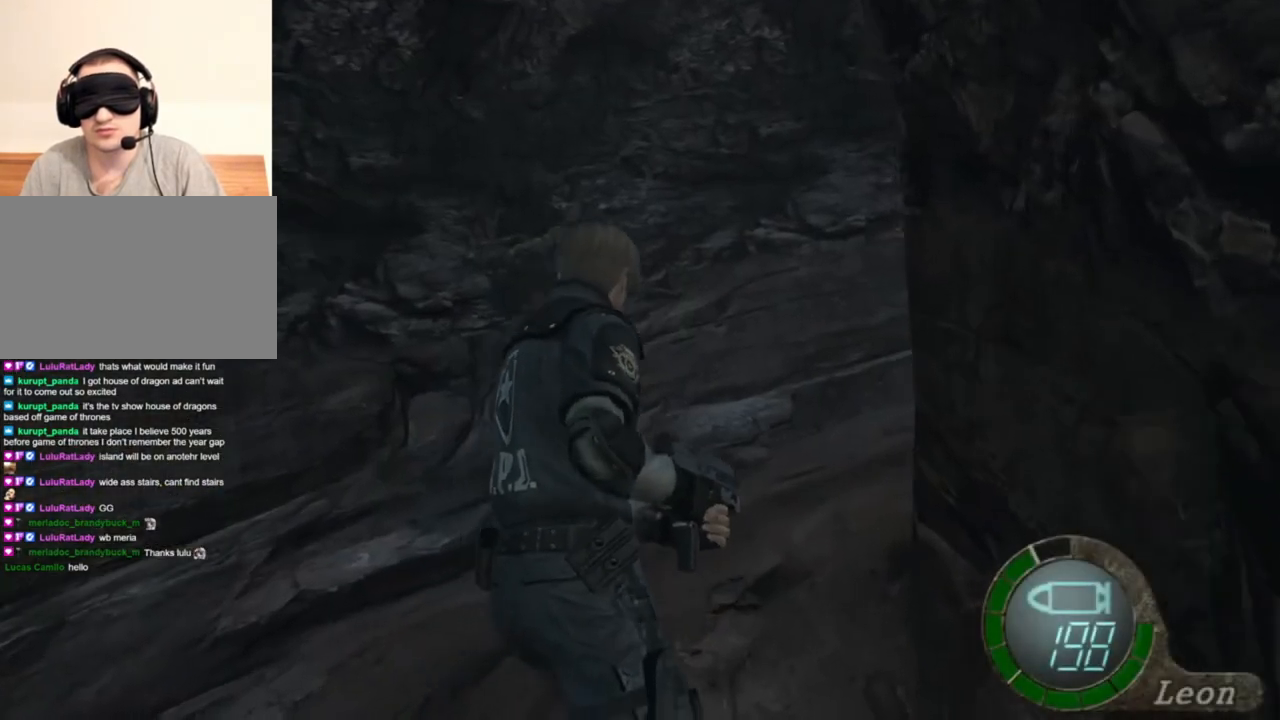
{"keys": [], "mouse": [], "events": [[17, "d", "down"], [150, "d", "up"], [183, "d", "down"], [350, "d", "up"], [350, "w", "up"]]}
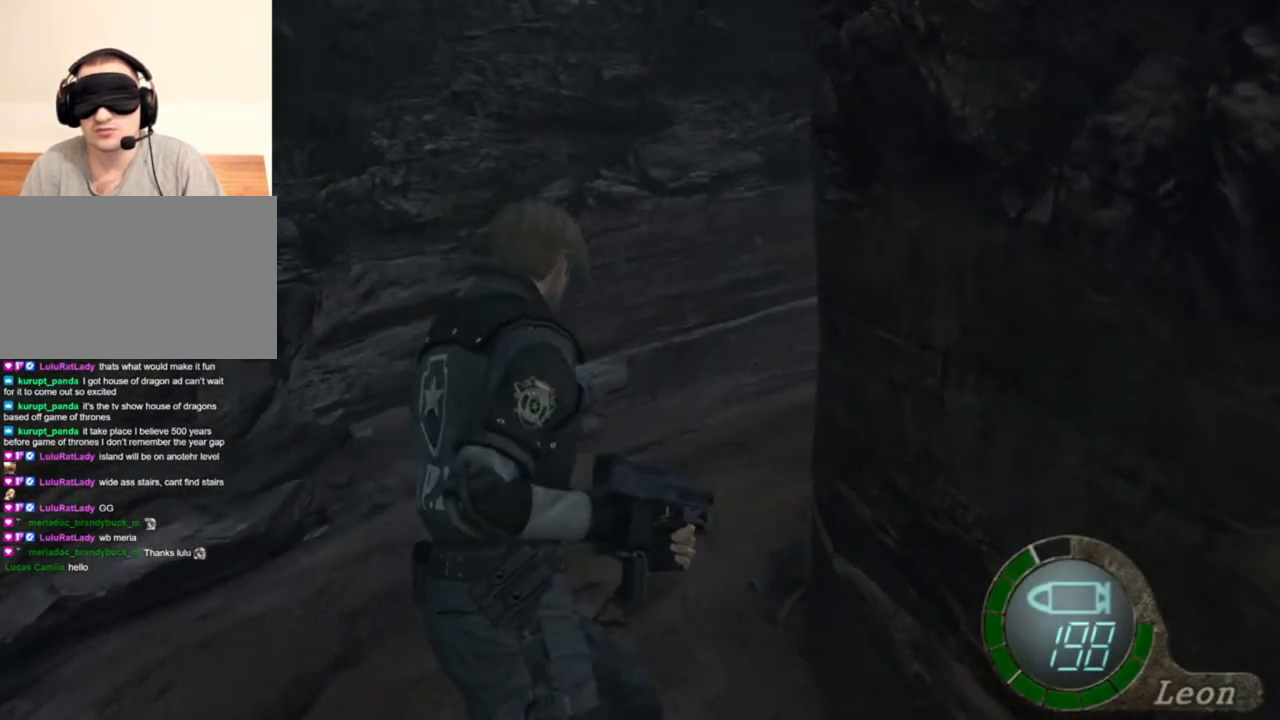
{"keys": [], "mouse": [], "events": [[17, "w", "down"], [150, "w", "up"], [217, "s", "down"], [483, "s", "up"]]}
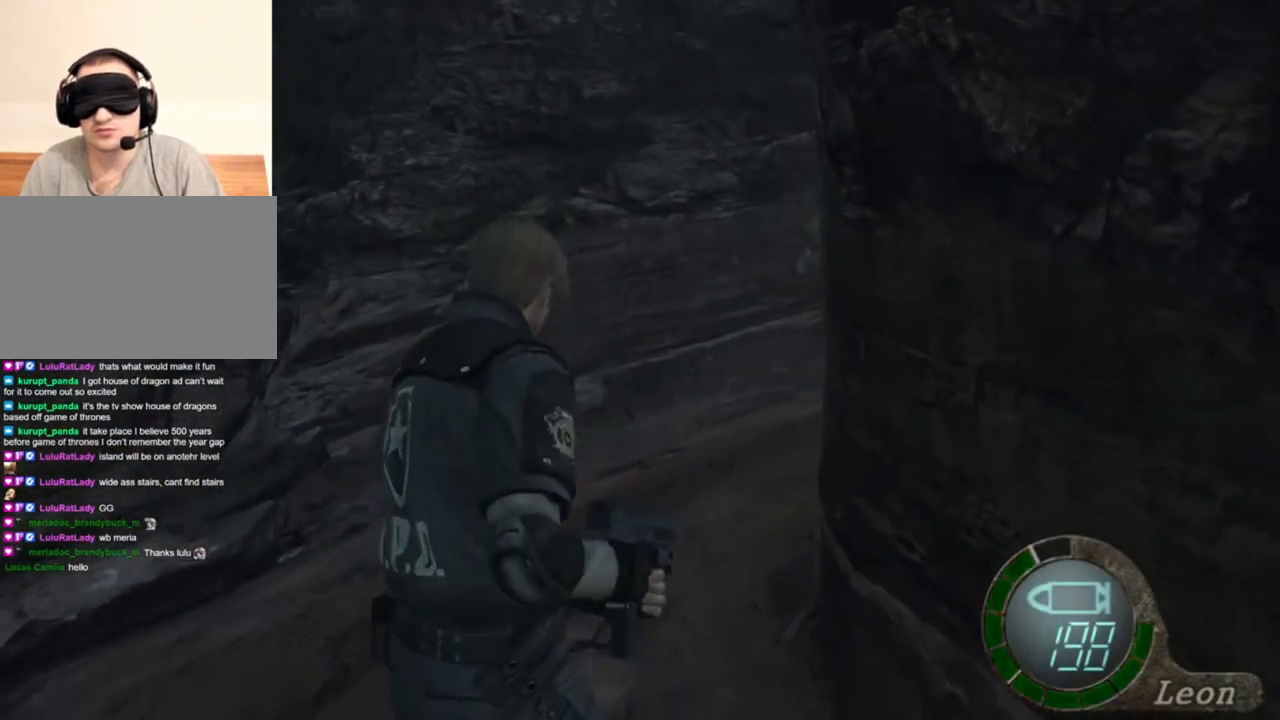
{"keys": [], "mouse": [], "events": [[50, "tab", "down"], [183, "tab", "up"]]}